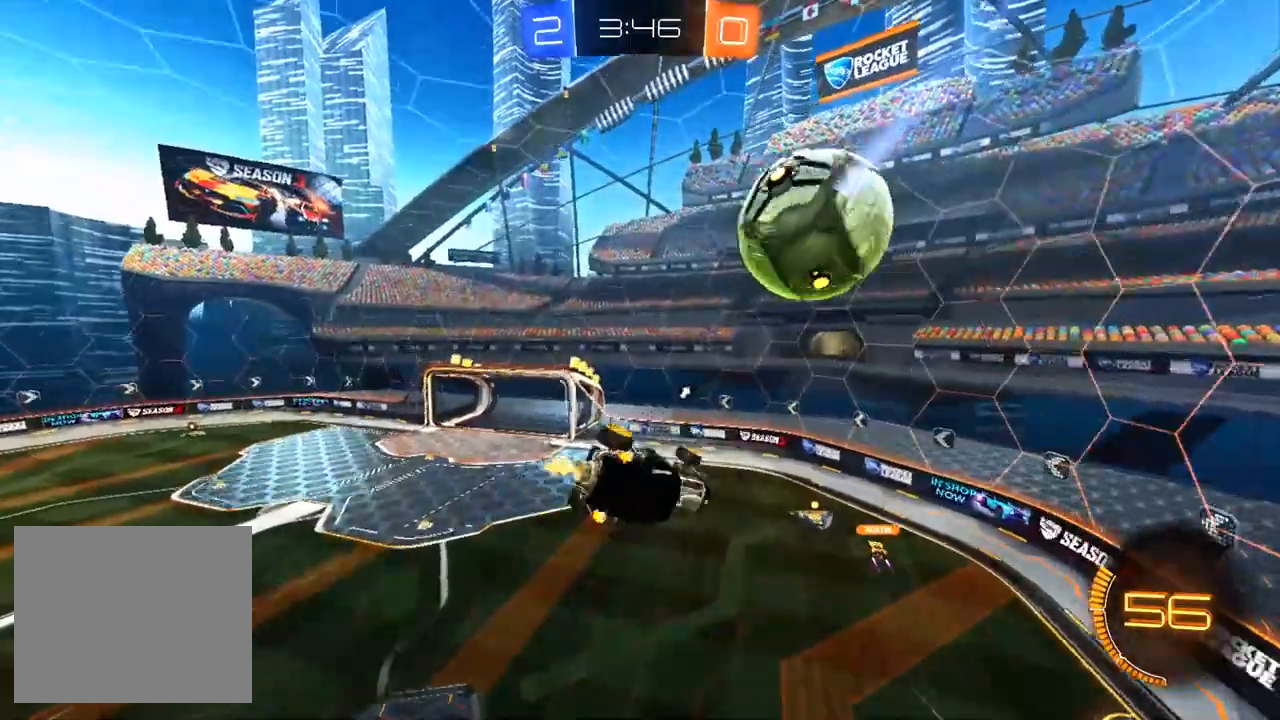
Gameplay with a controller (PlayStation layout); each line is a JSON object with the inputs held at the frame after it. "events" lists button and stick changes between this image and that frame as [ms after this image, input, new state], when the widget could be followed in between. Not read: SELECT TRIANGLE.
{"buttons": ["R1", "R2"], "left_stick": "down-left", "right_stick": "center", "events": [[33, "SQUARE", "down"], [33, "left_stick", "left"], [133, "R1", "down"], [233, "SQUARE", "up"], [467, "left_stick", "down-left"]]}
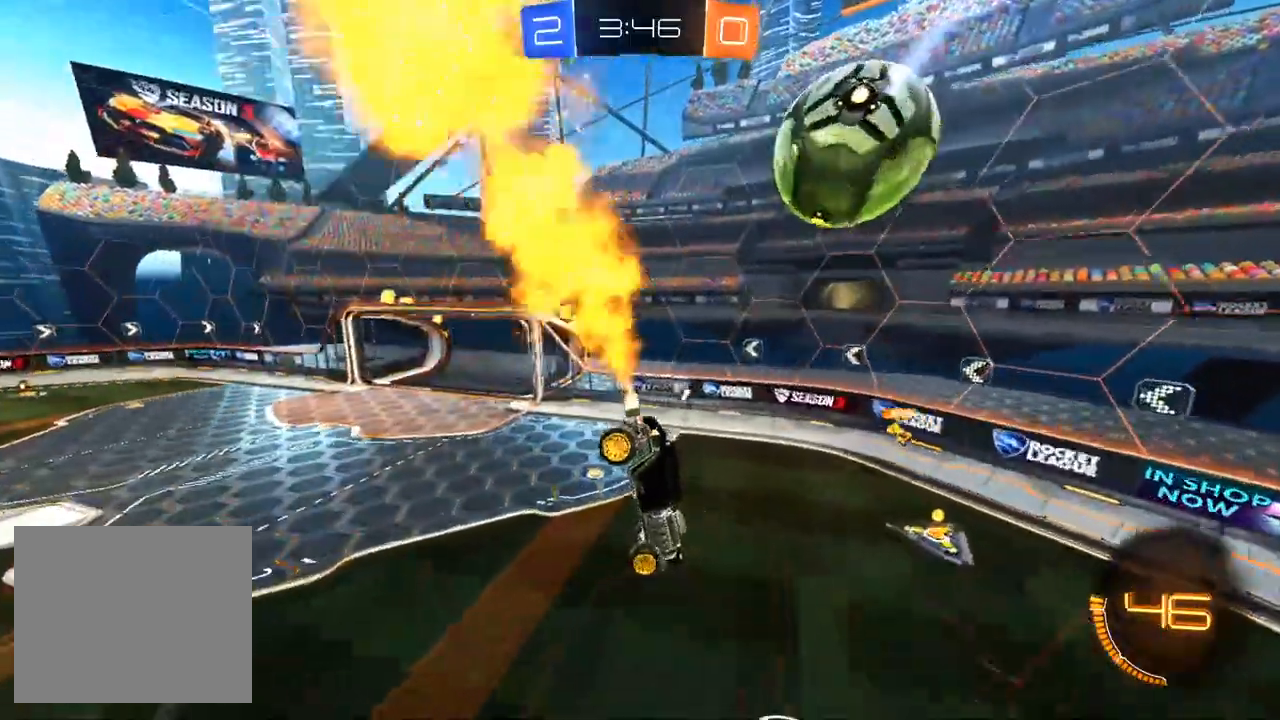
{"buttons": ["R2"], "left_stick": "left", "right_stick": "center", "events": [[33, "R1", "up"], [217, "left_stick", "left"]]}
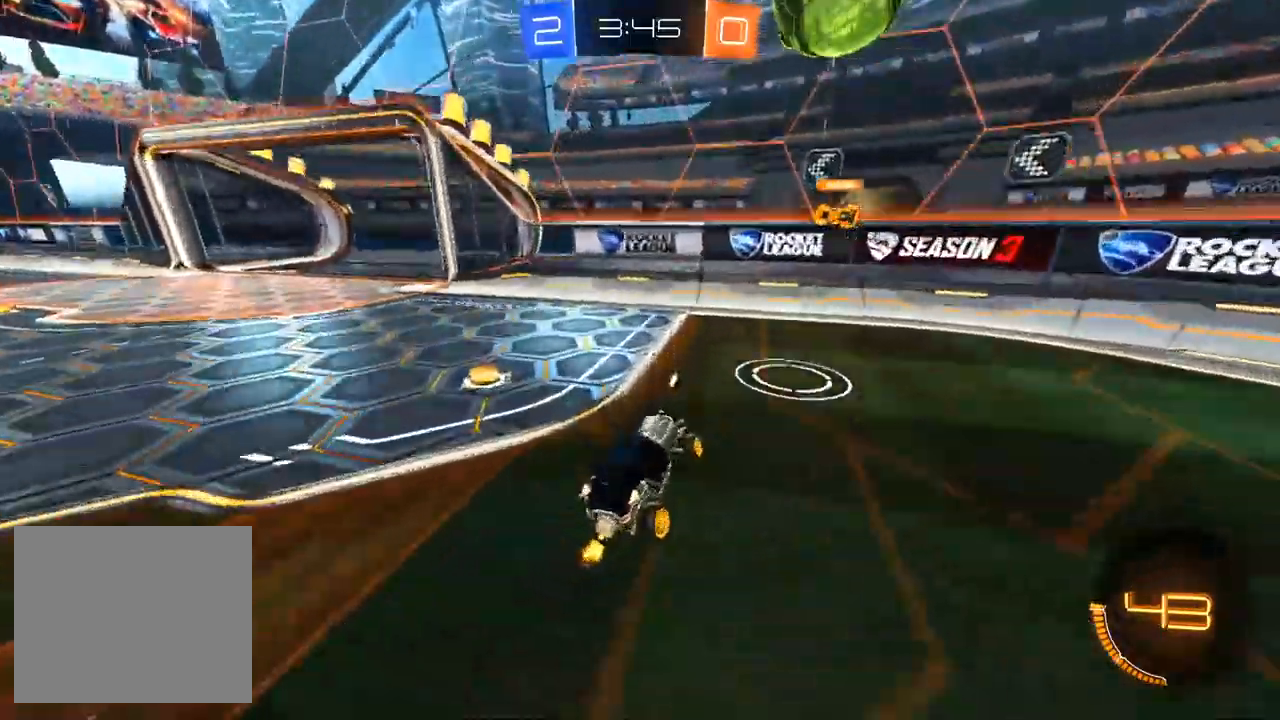
{"buttons": ["R2"], "left_stick": "left", "right_stick": "center", "events": [[50, "SQUARE", "down"], [183, "SQUARE", "up"]]}
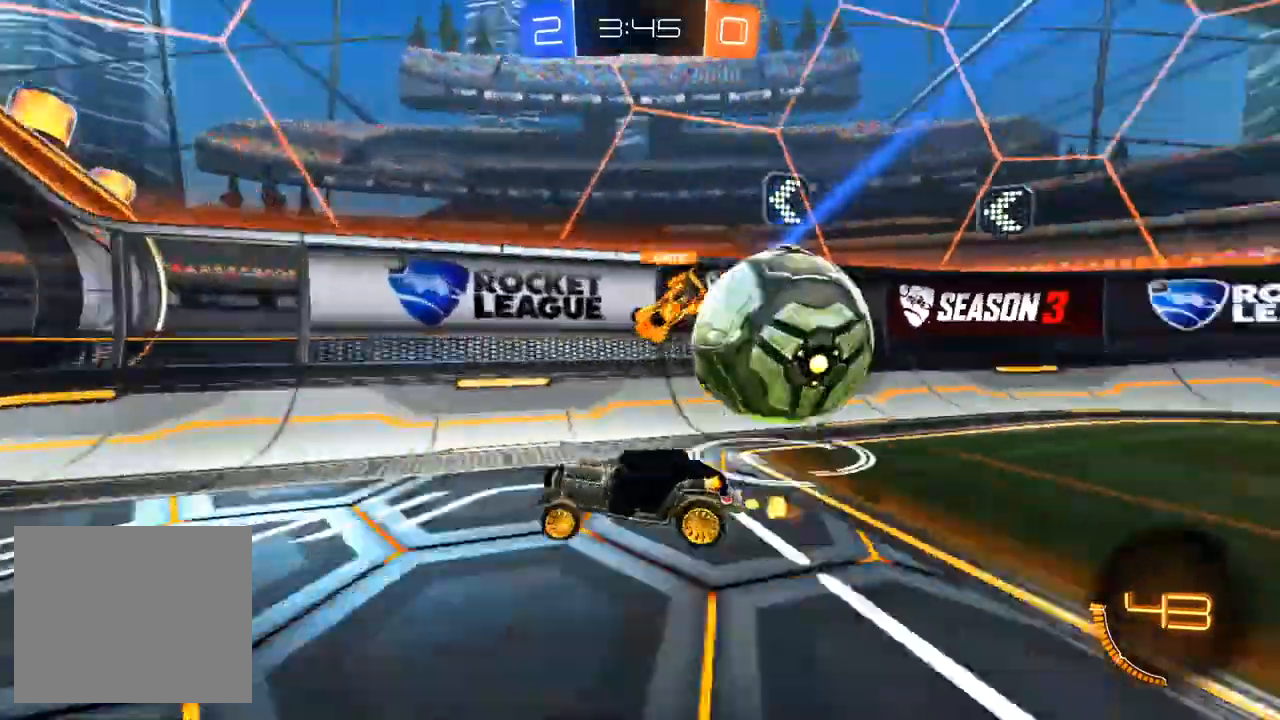
{"buttons": ["R2"], "left_stick": "left", "right_stick": "center", "events": [[200, "R1", "down"], [367, "R1", "up"], [400, "SQUARE", "down"], [467, "SQUARE", "up"]]}
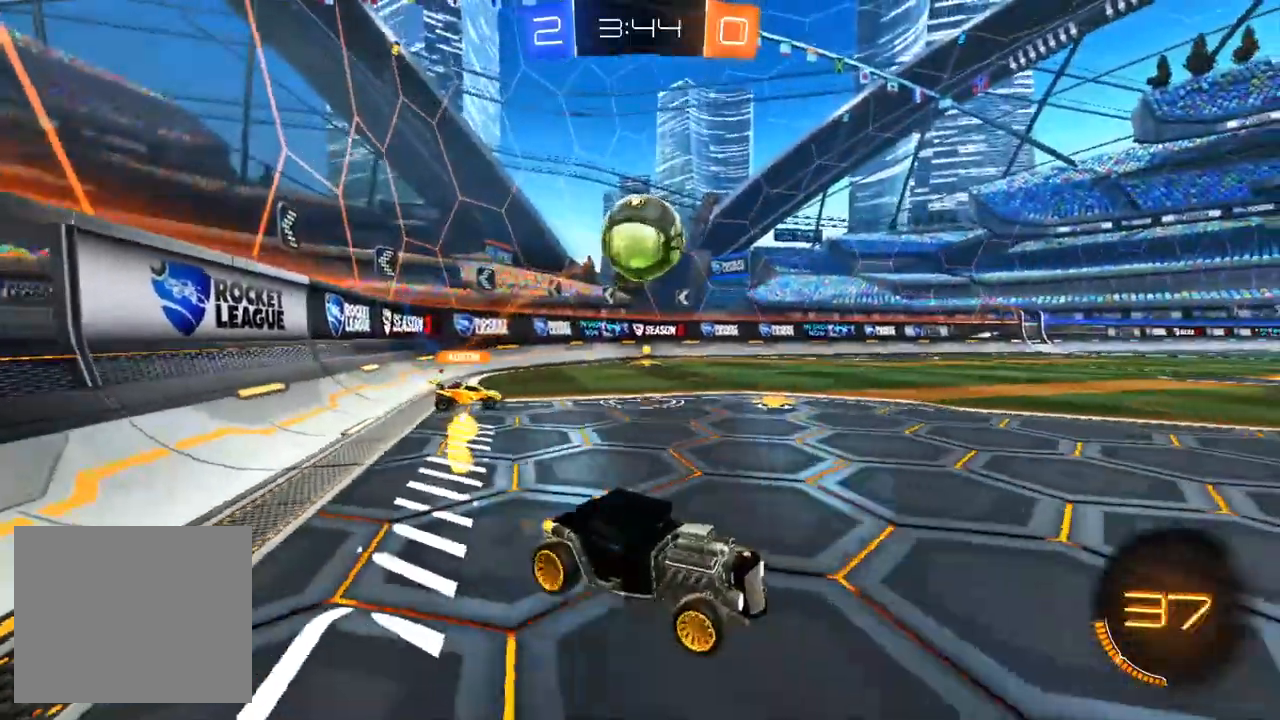
{"buttons": ["R2"], "left_stick": "left", "right_stick": "center", "events": [[300, "left_stick", "center"], [450, "left_stick", "left"]]}
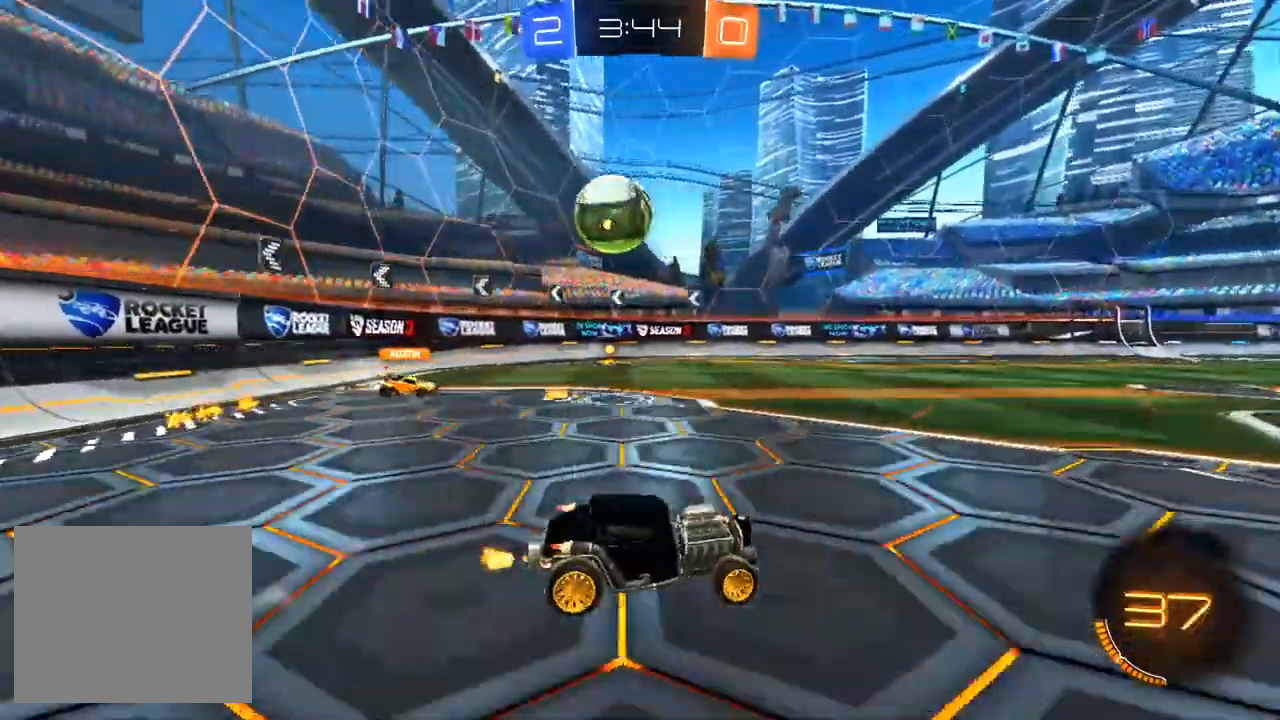
{"buttons": ["R1", "R2"], "left_stick": "center", "right_stick": "center", "events": [[67, "left_stick", "center"], [133, "left_stick", "up-left"], [217, "left_stick", "center"], [267, "R1", "down"], [267, "left_stick", "right"], [450, "left_stick", "center"]]}
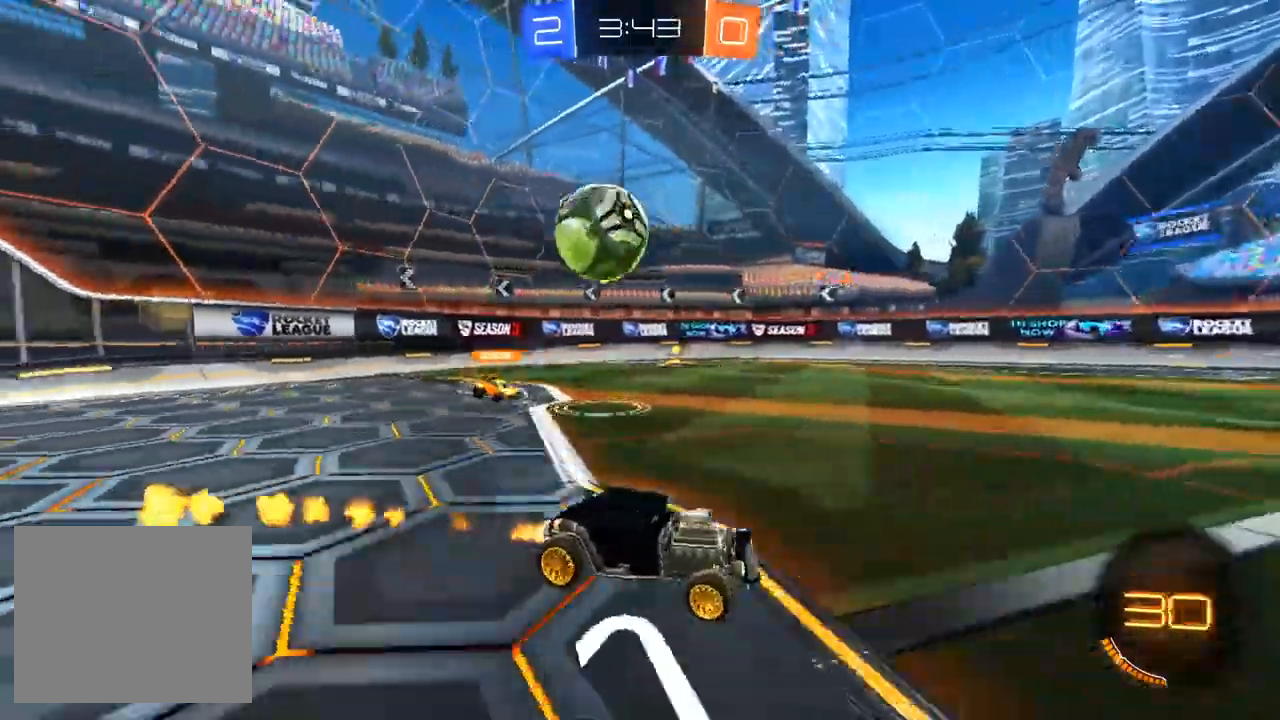
{"buttons": ["R2"], "left_stick": "center", "right_stick": "center", "events": [[67, "left_stick", "left"], [217, "R1", "up"], [217, "left_stick", "center"], [300, "left_stick", "left"], [467, "left_stick", "center"]]}
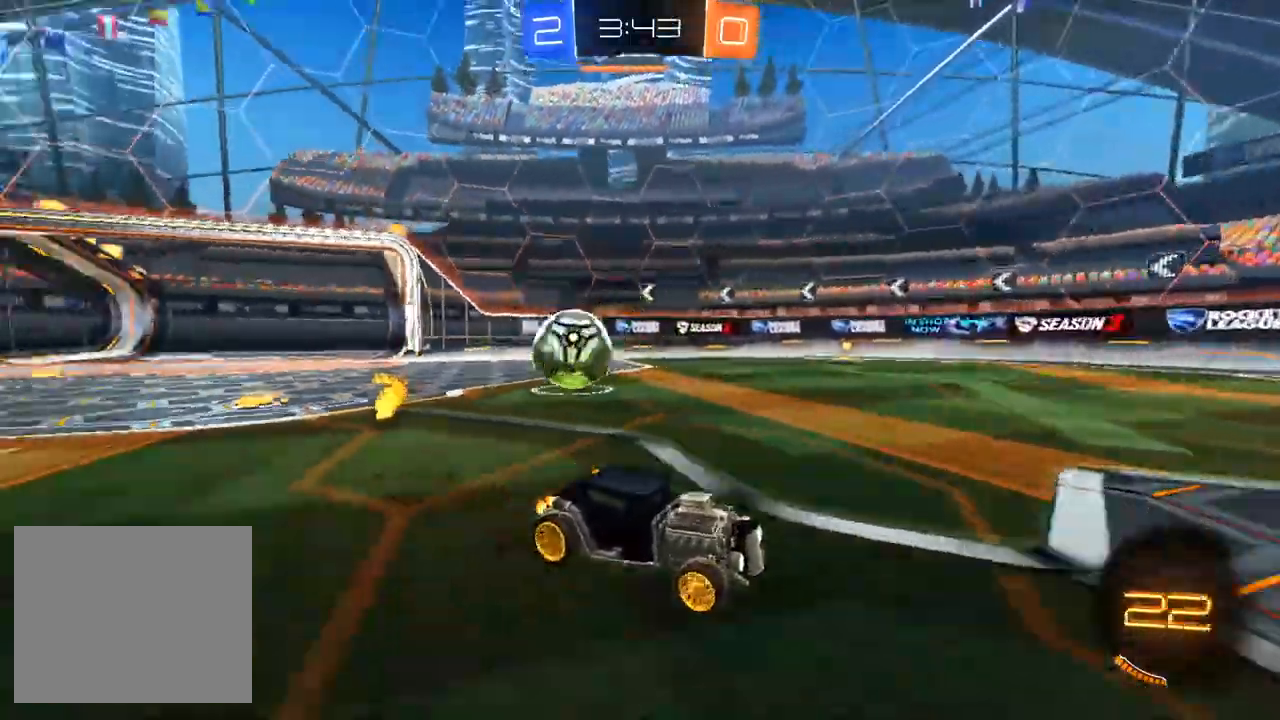
{"buttons": ["R1", "R2"], "left_stick": "center", "right_stick": "center", "events": [[33, "left_stick", "right"], [183, "left_stick", "center"], [467, "R1", "down"]]}
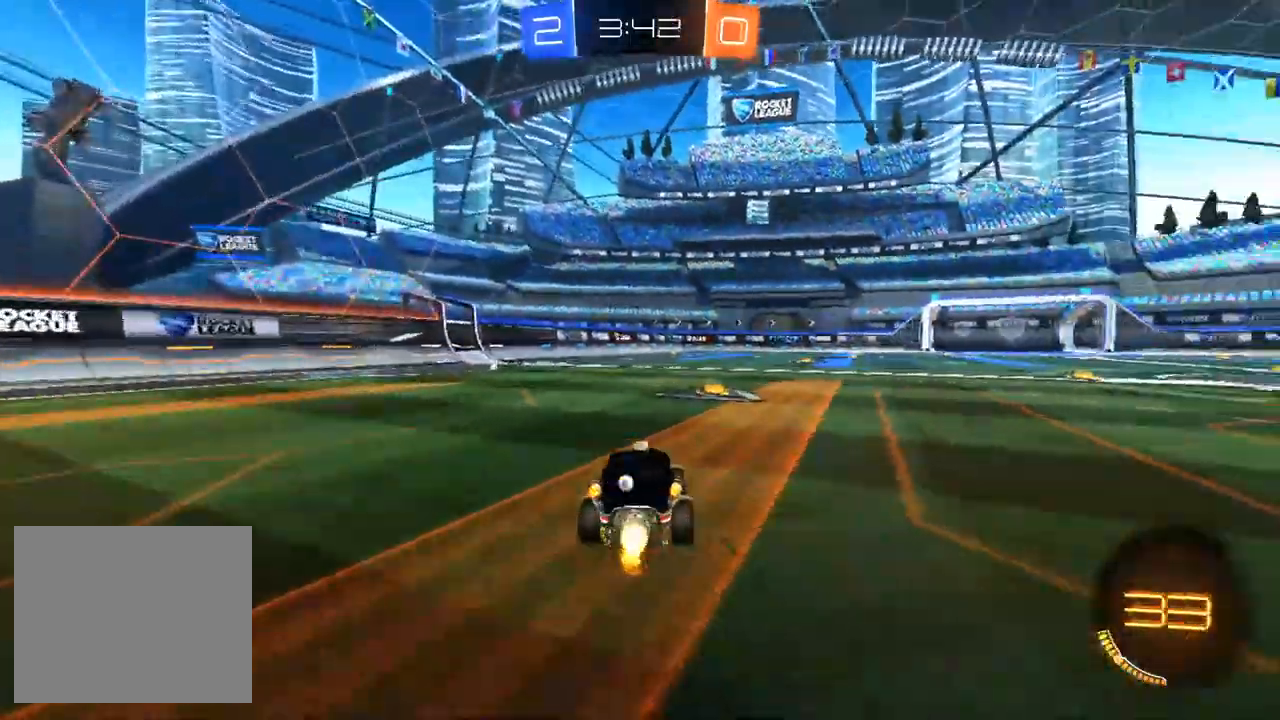
{"buttons": ["R2"], "left_stick": "center", "right_stick": "center", "events": [[67, "left_stick", "right"], [117, "R1", "up"], [217, "left_stick", "center"]]}